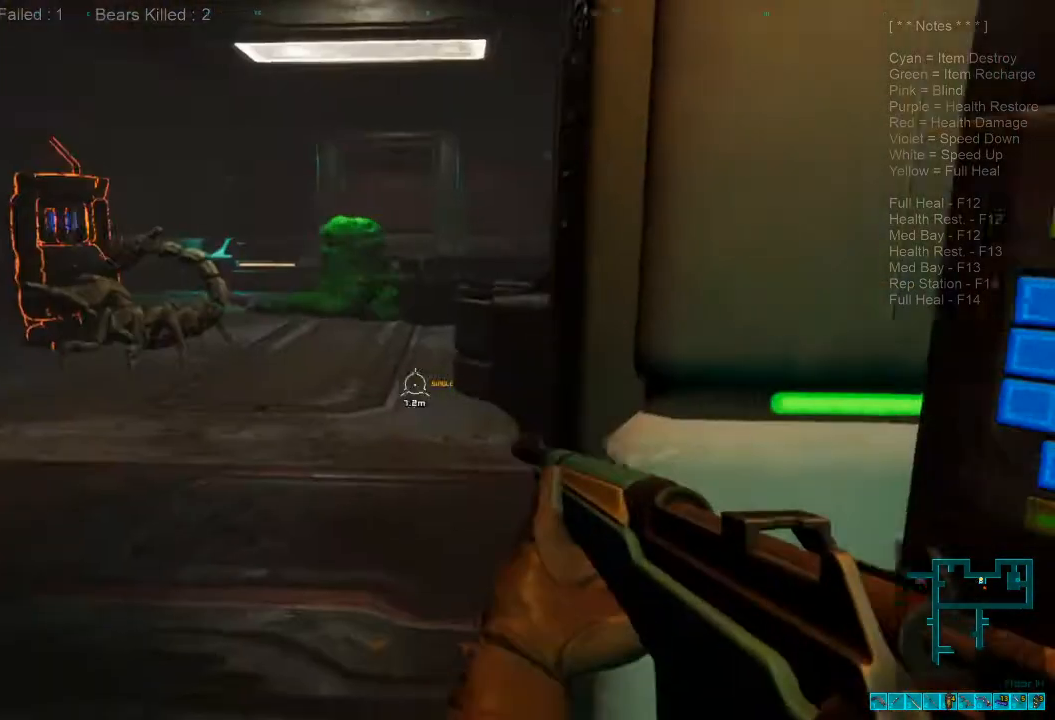
Gameplay with keyboard and mouse; each line is a JSON object with the keys and mouse buttons held at the frame after it. "events" lists presses ("down") and releases ("up") of "1", "2", "3", "4", "a", "alt", "c", "caps_lock", "ctrl", "d", "e", "f", "q", "r", "s", "shift", "space", "super", "tab", "tilde", "v", "w", "x", "z", "mouse_left", "mouse_wheel", "mouse_right", "mouse_mb4" and "mouse_mb5" between this image and that frame as [ms after this image, input, new state], when the widget could be followed in between. "mouse_left", "mouse_wheel", "mouse_right", "mouse_mb4", "mouse_mb5" = the "left", "wheel", "right", "mb4", "mb5" buttons of the "mouse" list. No other keys are recorded. "wheel" means that the mouse wheel is clicked or scrolled. Mouse movement is not recorded.
{"keys": ["a", "s"], "mouse": [], "events": [[367, "a", "down"]]}
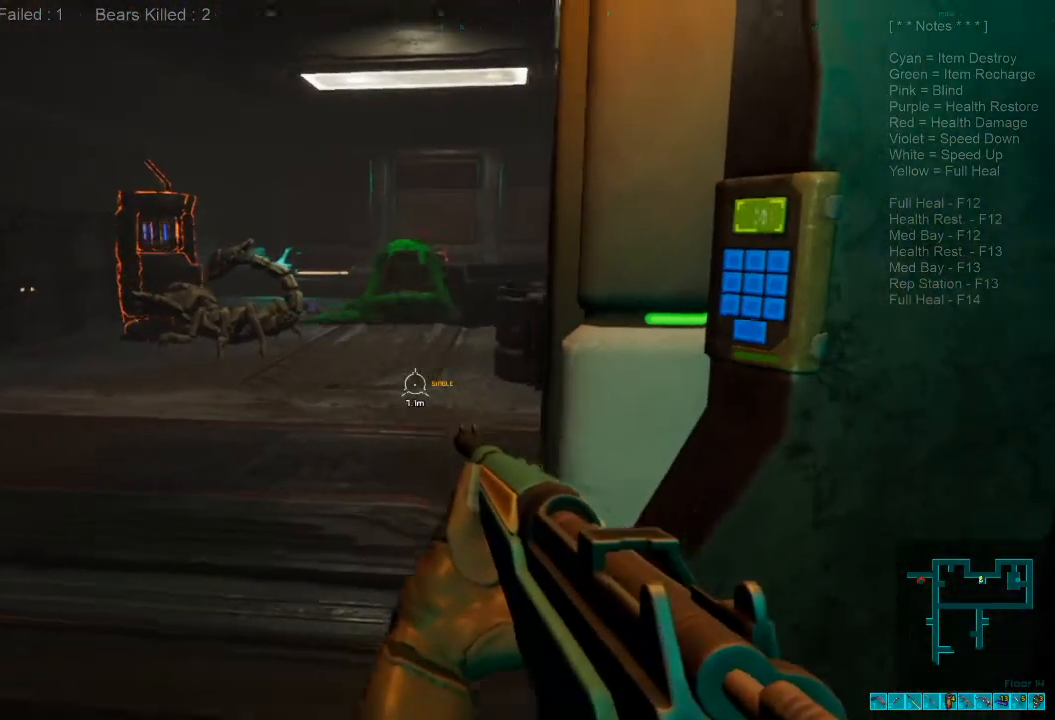
{"keys": [], "mouse": [], "events": [[200, "a", "up"], [267, "d", "down"], [267, "s", "up"], [367, "d", "up"]]}
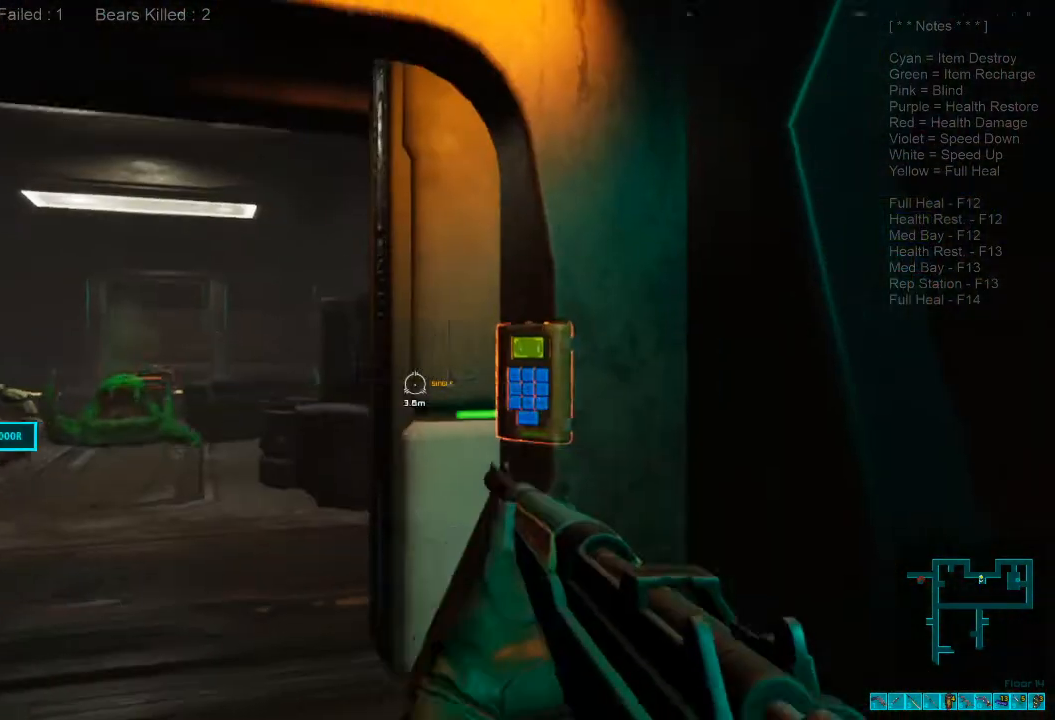
{"keys": [], "mouse": [], "events": [[367, "space", "down"], [500, "space", "up"]]}
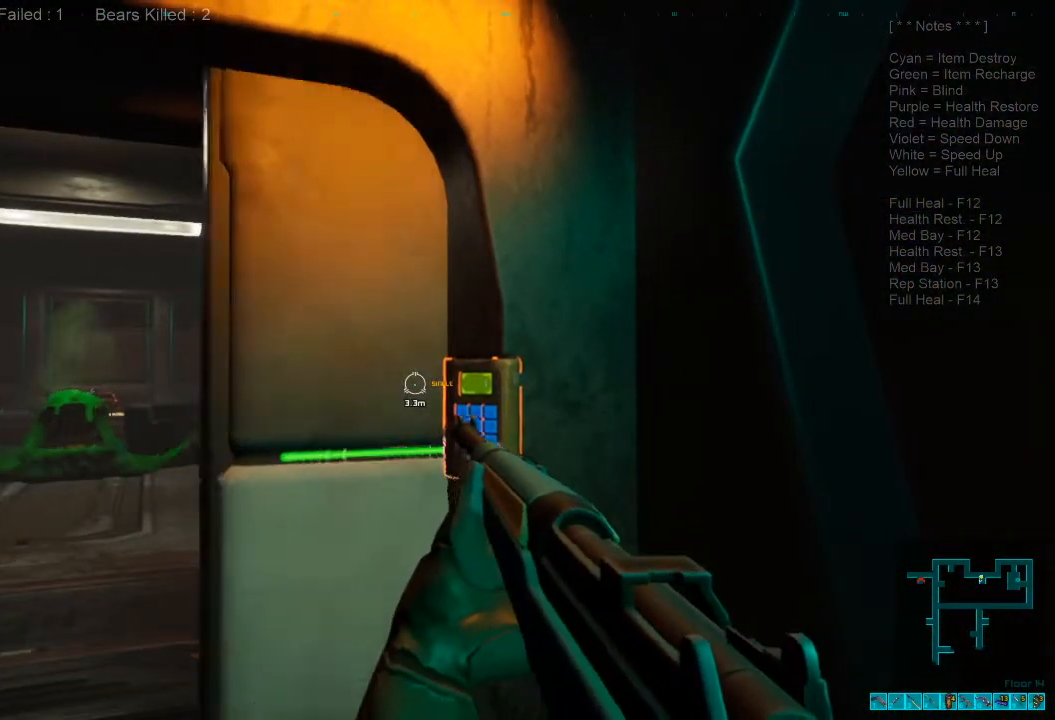
{"keys": ["d"], "mouse": [], "events": [[367, "d", "down"]]}
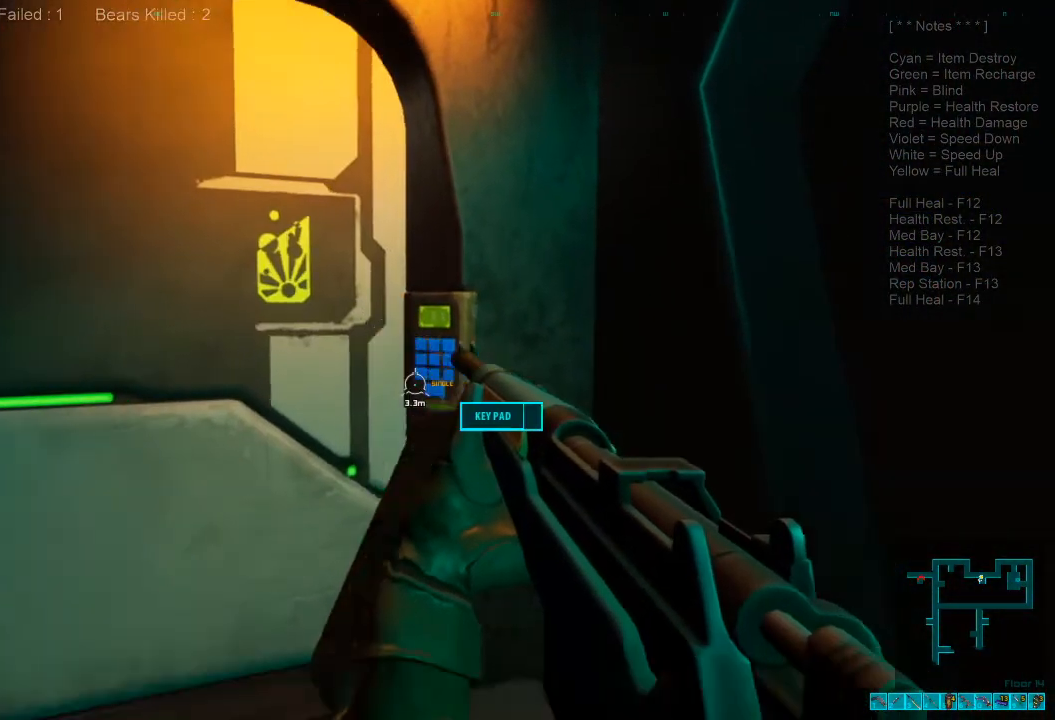
{"keys": ["w"], "mouse": [], "events": [[67, "w", "down"], [334, "d", "up"]]}
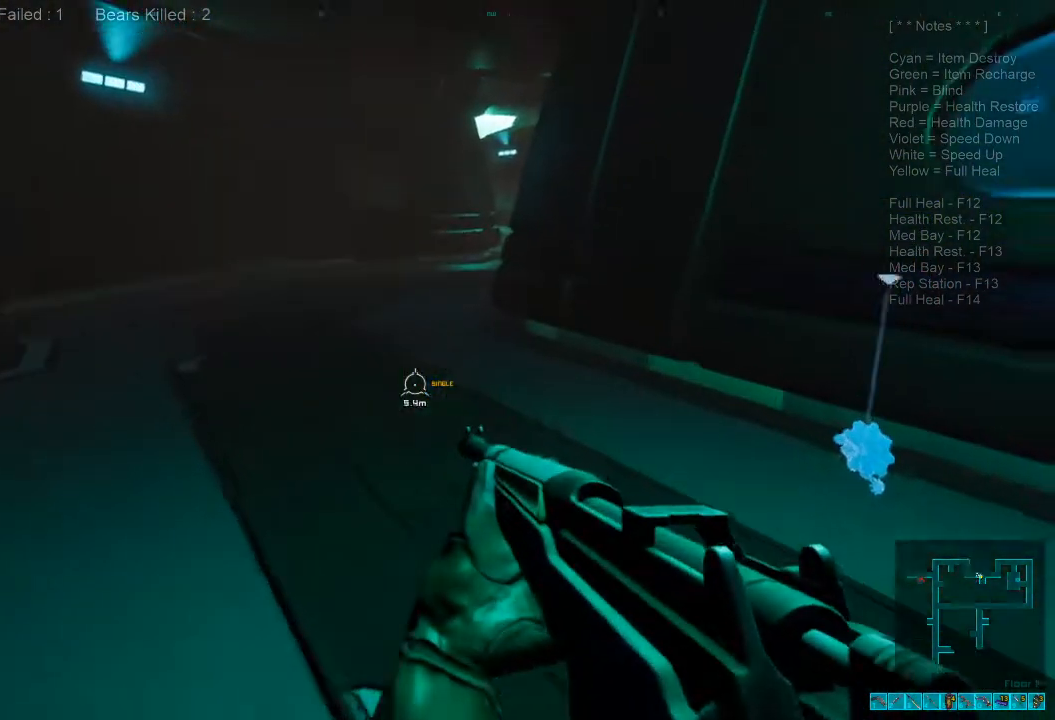
{"keys": ["a"], "mouse": [], "events": [[34, "caps_lock", "down"], [167, "caps_lock", "up"], [434, "a", "down"], [434, "w", "up"]]}
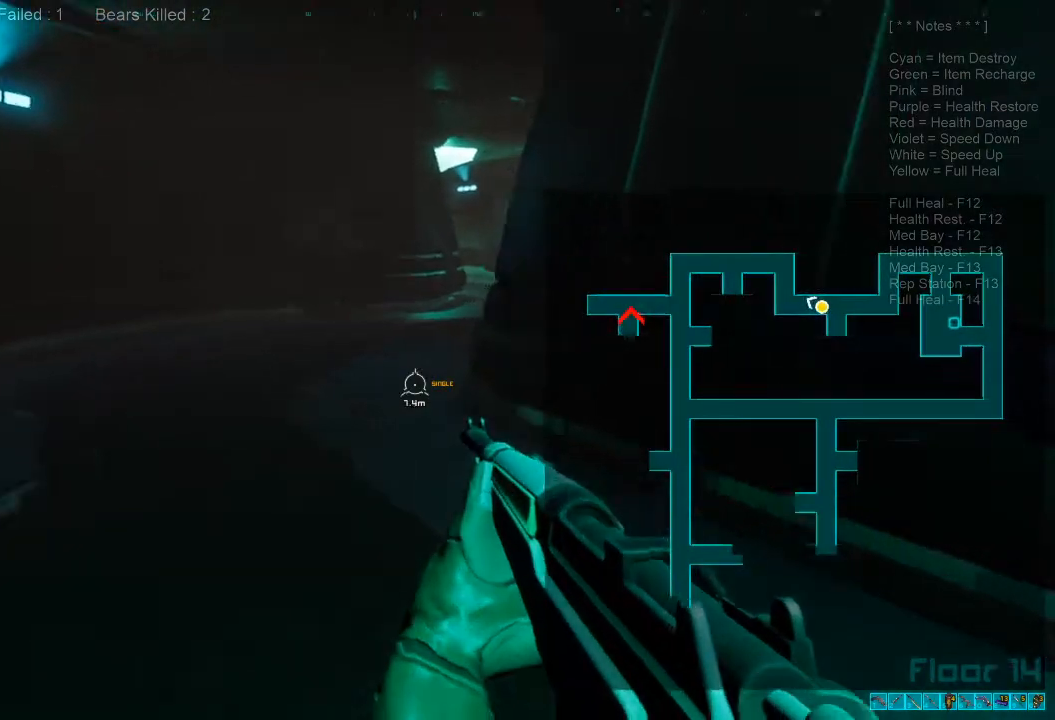
{"keys": ["a"], "mouse": [], "events": [[34, "space", "down"], [167, "space", "up"], [300, "space", "down"], [467, "space", "up"]]}
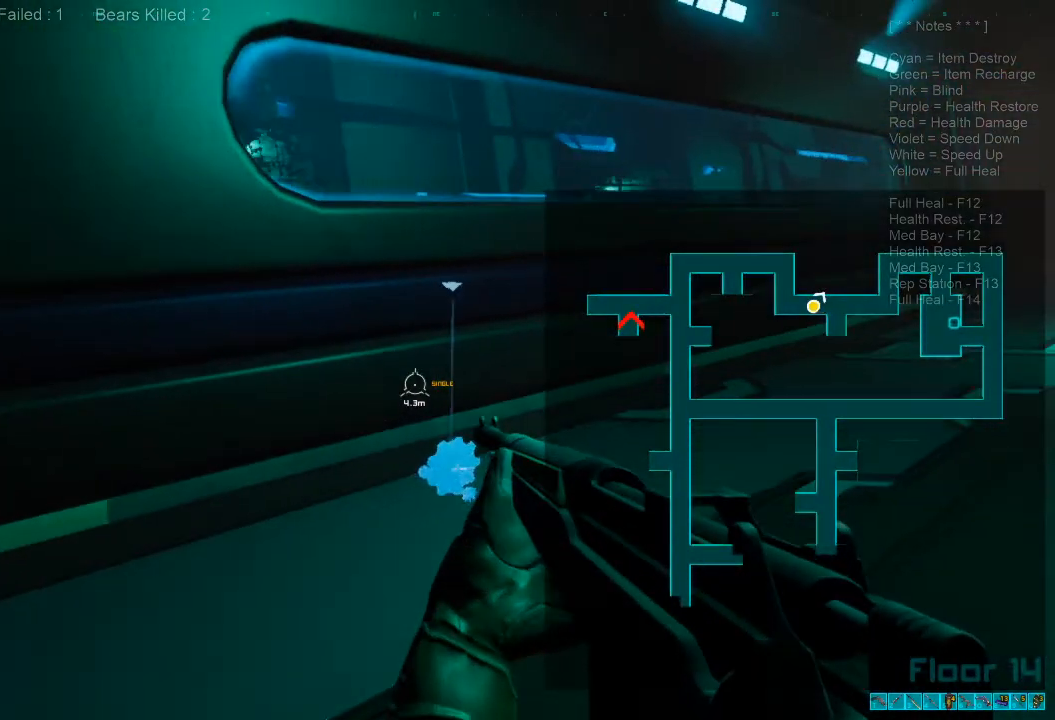
{"keys": [], "mouse": [], "events": [[200, "caps_lock", "down"], [300, "a", "up"], [334, "caps_lock", "up"]]}
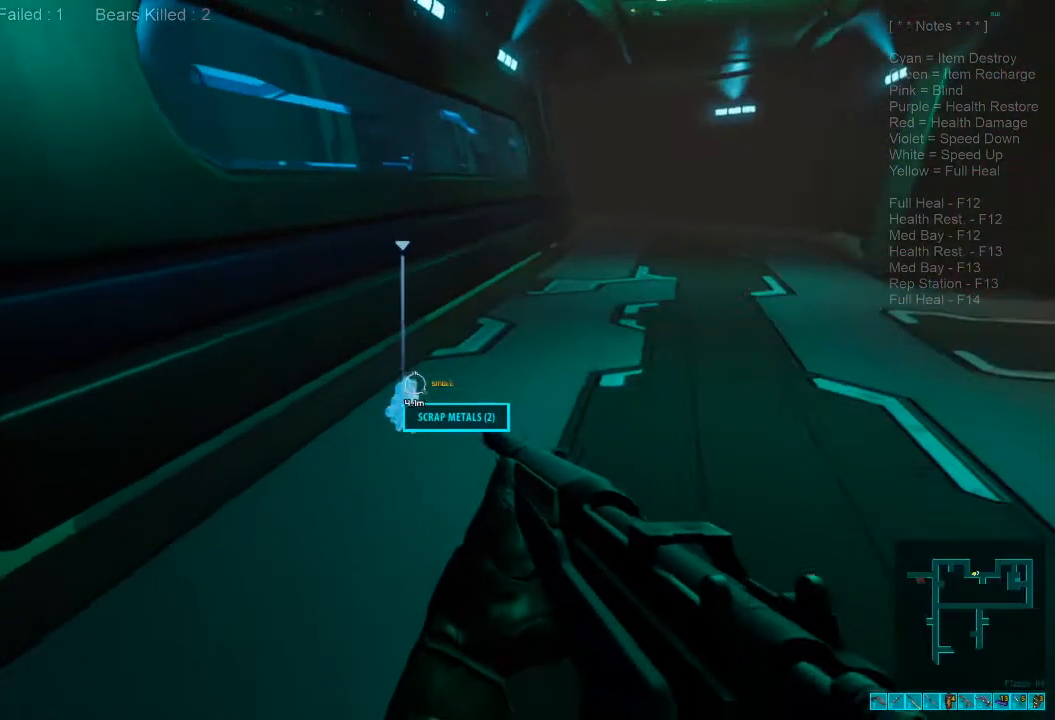
{"keys": [], "mouse": [], "events": [[267, "tab", "down"], [367, "tab", "up"]]}